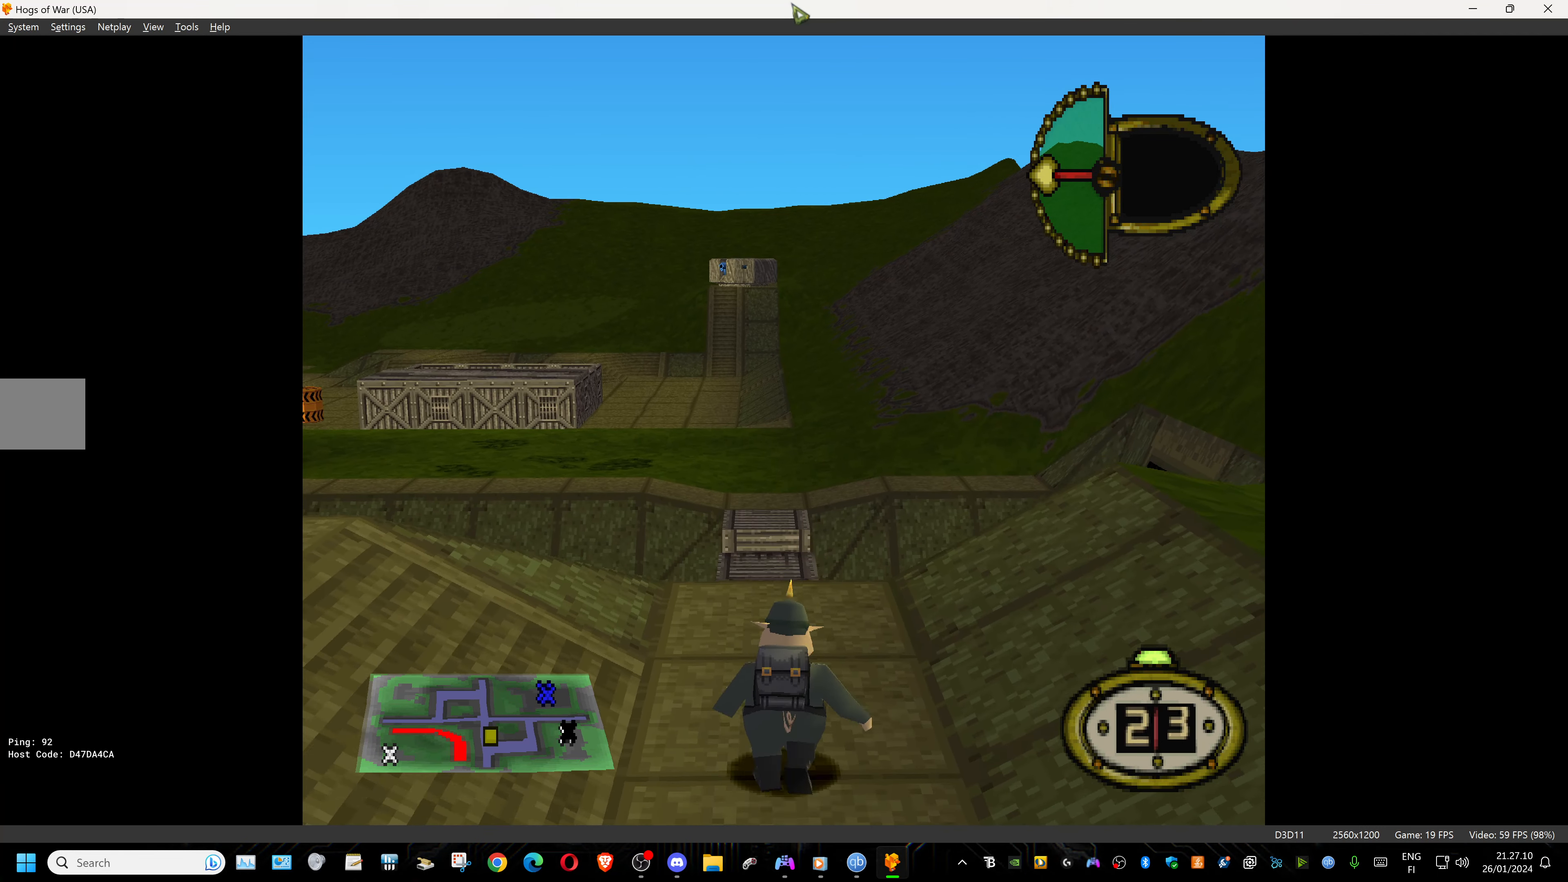
Gameplay with a controller (PlayStation layout); each line is a JSON object with the inputs held at the frame after it. "events" lists button and stick changes between this image and that frame as [ms after this image, input, new state], when the widget could be followed in between. Not read: left_stick right_stick.
{"buttons": ["DPAD_UP"], "events": []}
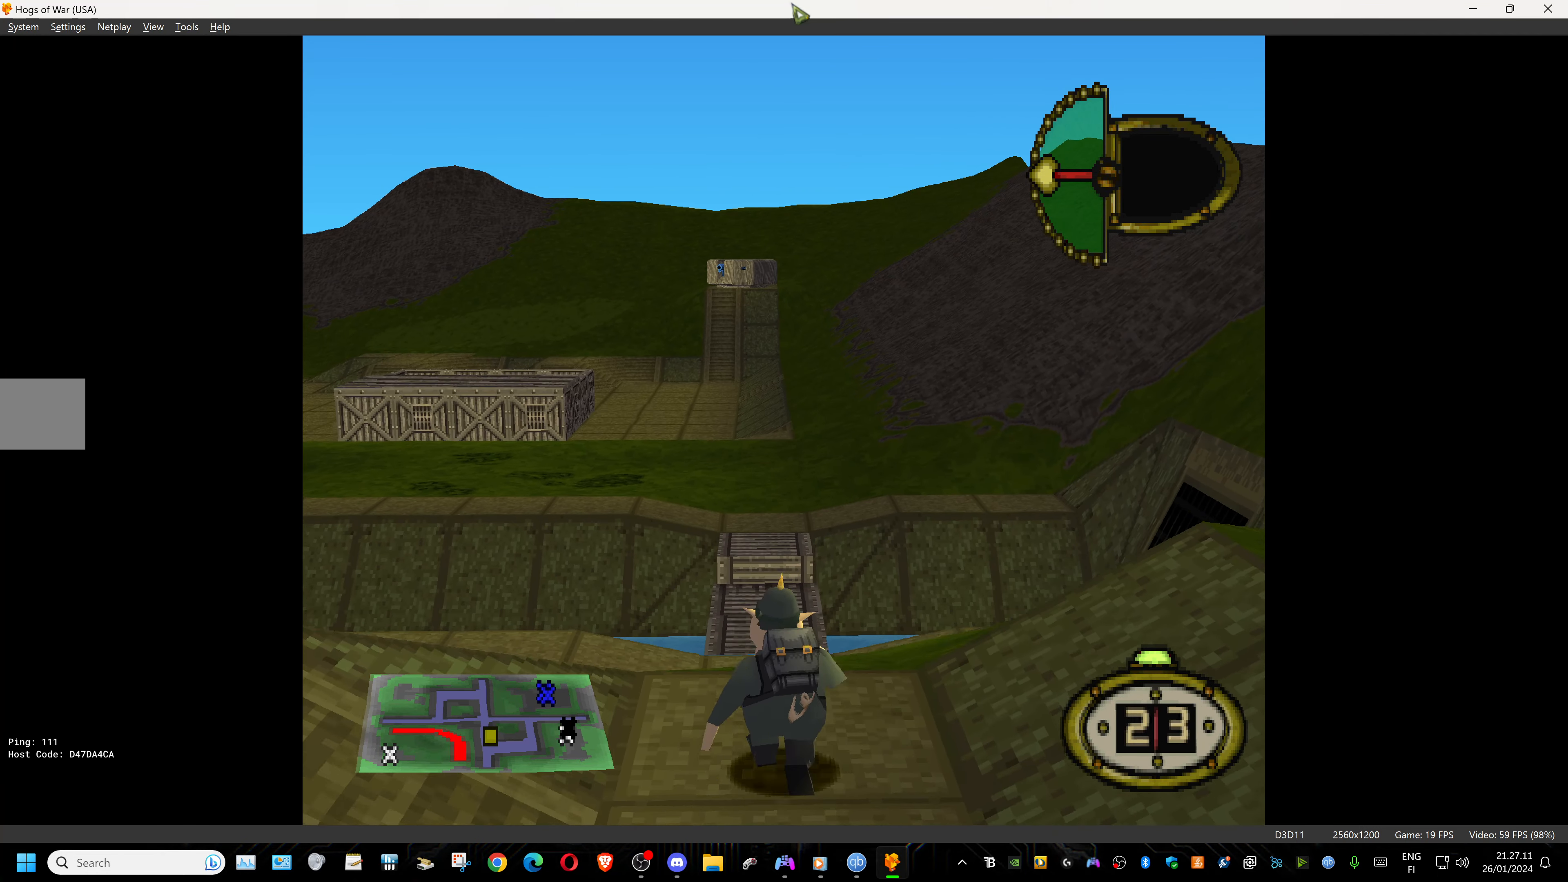
{"buttons": ["DPAD_UP"], "events": []}
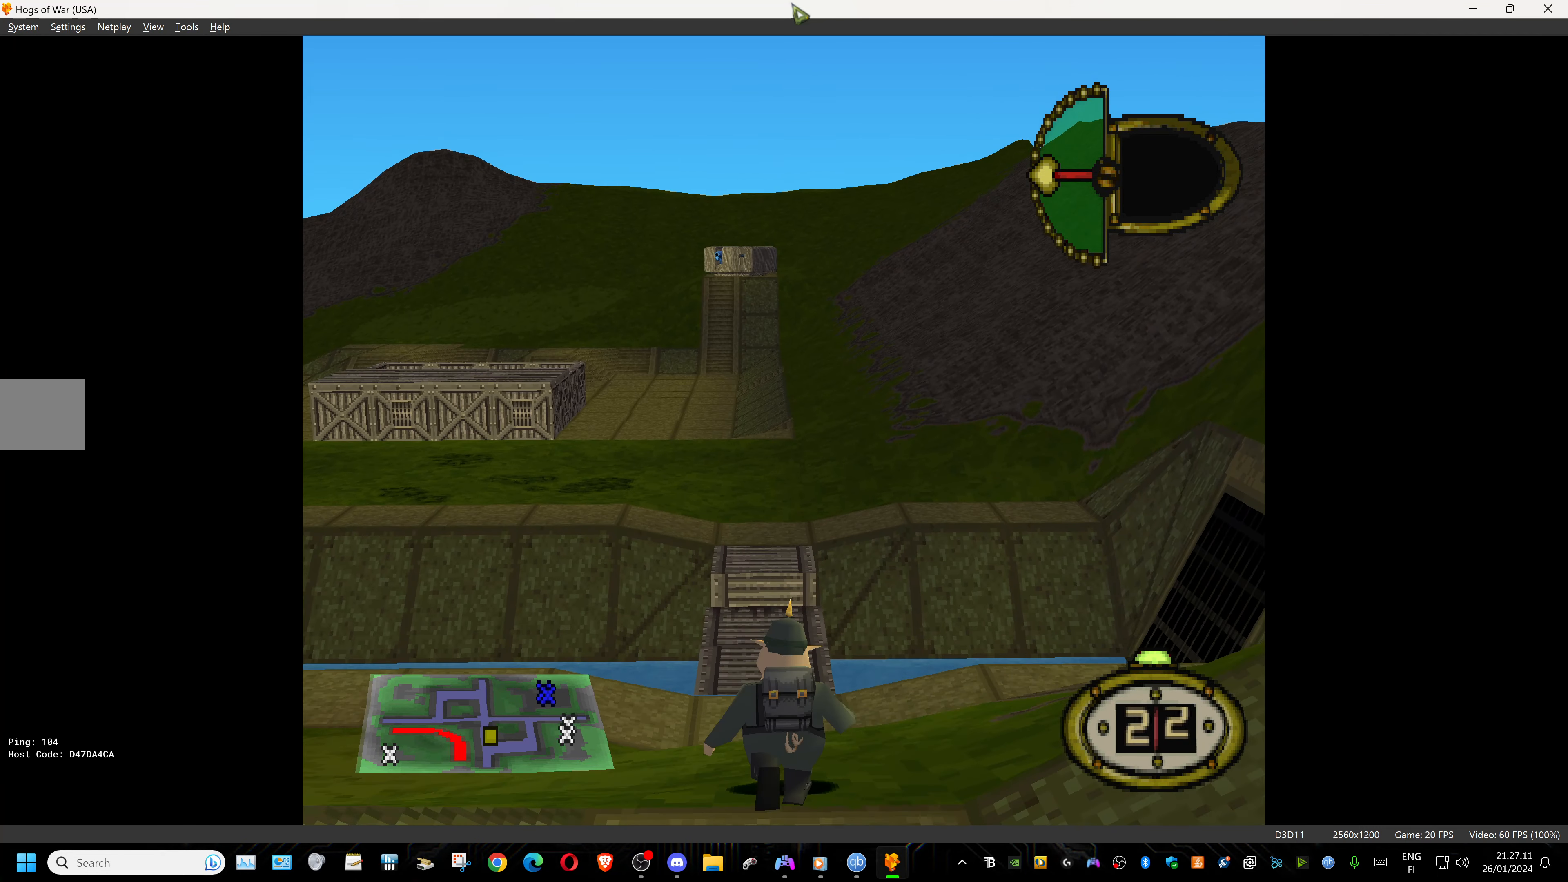
{"buttons": ["DPAD_UP"], "events": []}
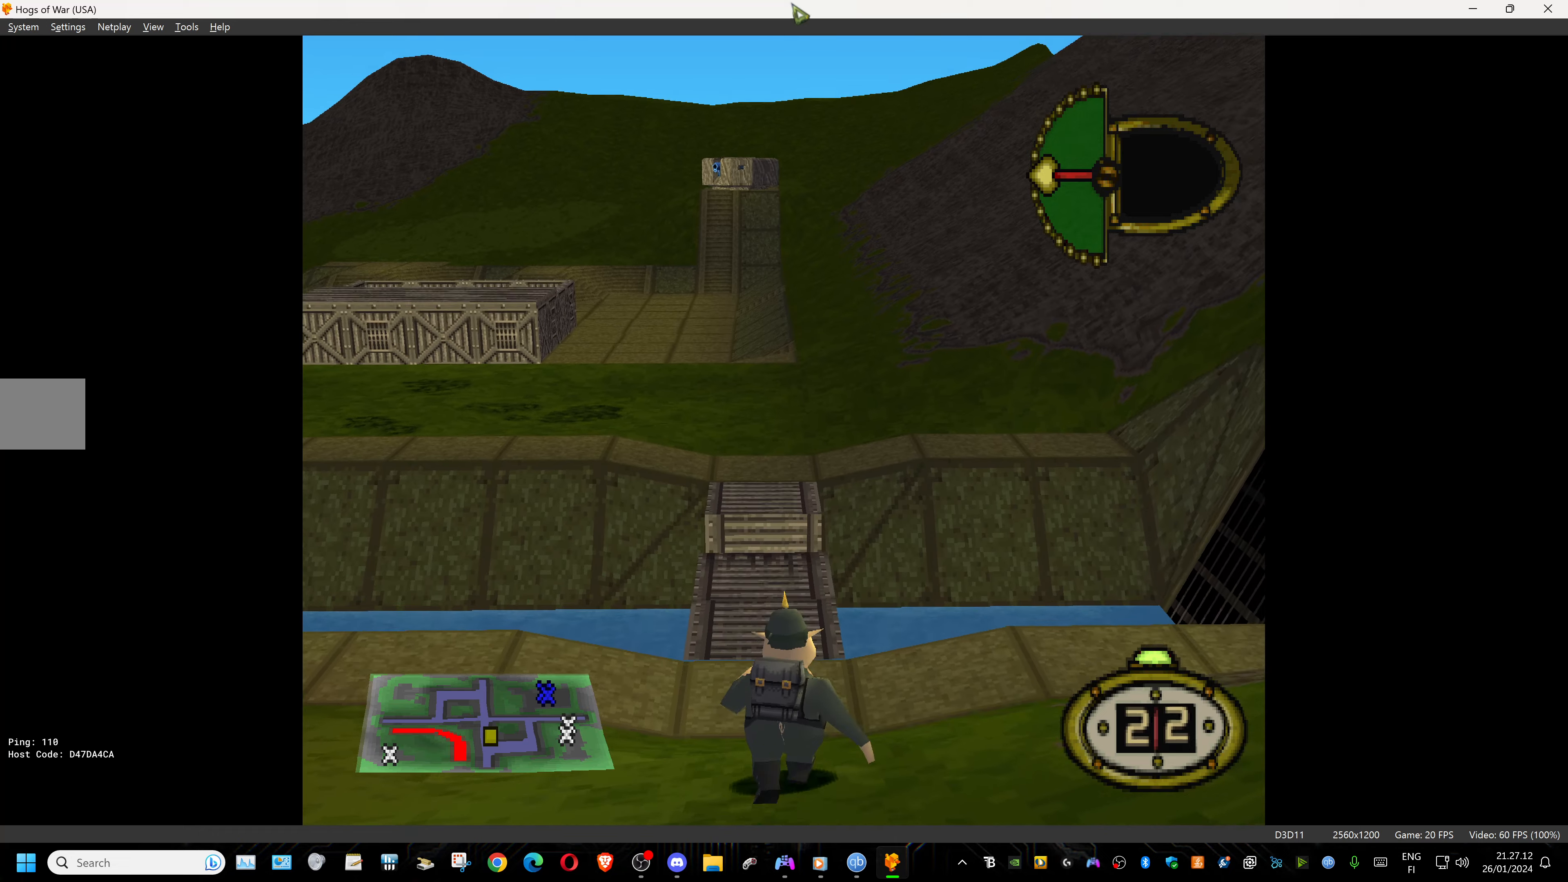
{"buttons": ["DPAD_UP", "DPAD_LEFT"], "events": [[350, "DPAD_LEFT", "down"]]}
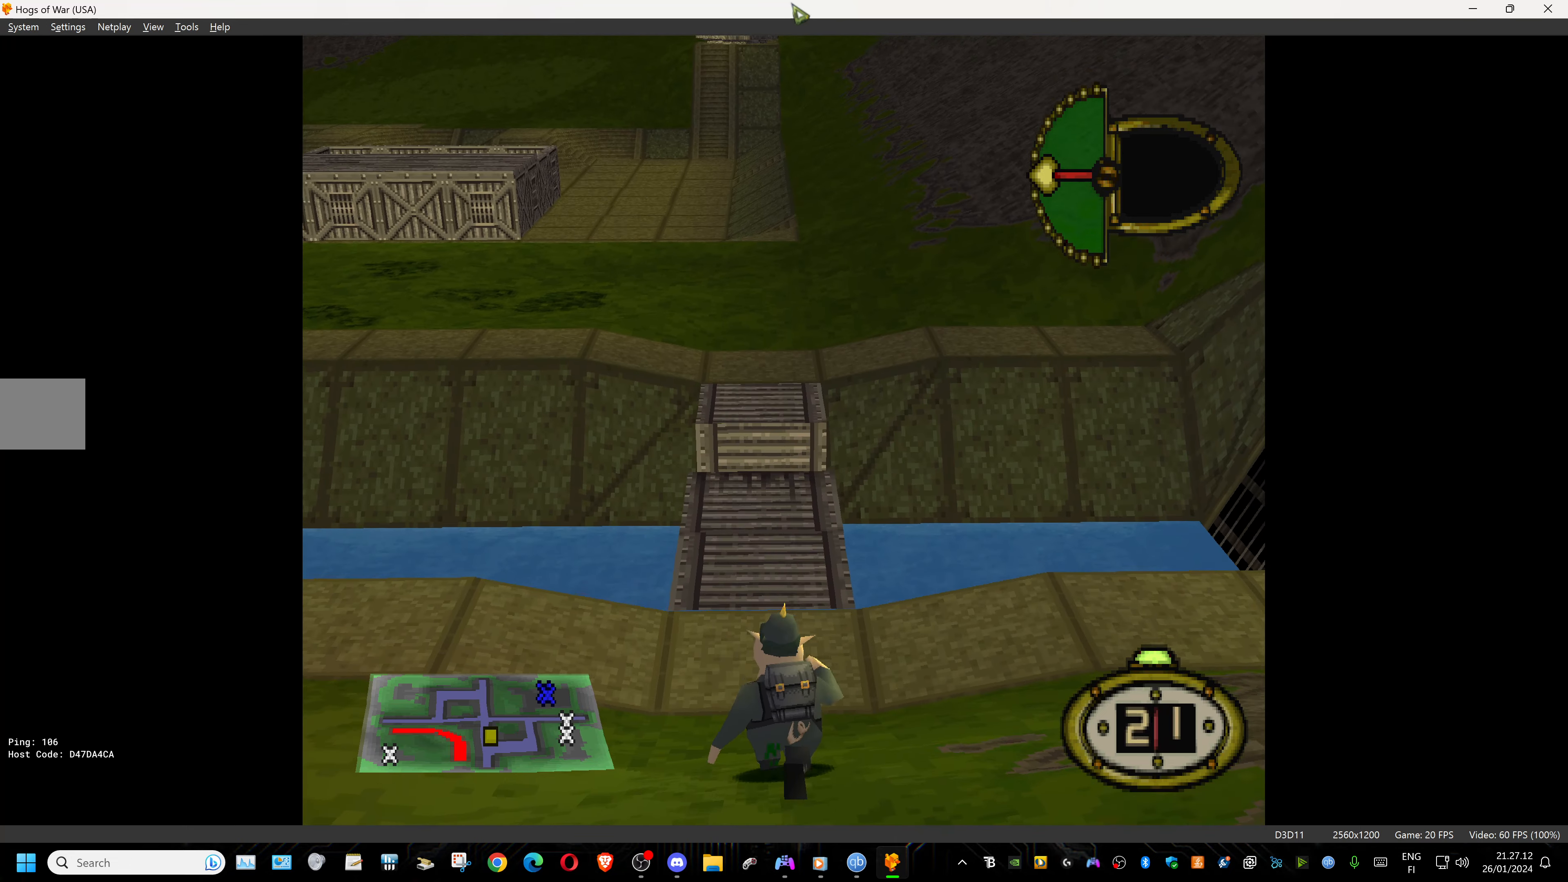
{"buttons": ["DPAD_UP", "DPAD_RIGHT"], "events": [[33, "DPAD_LEFT", "up"], [450, "DPAD_RIGHT", "down"]]}
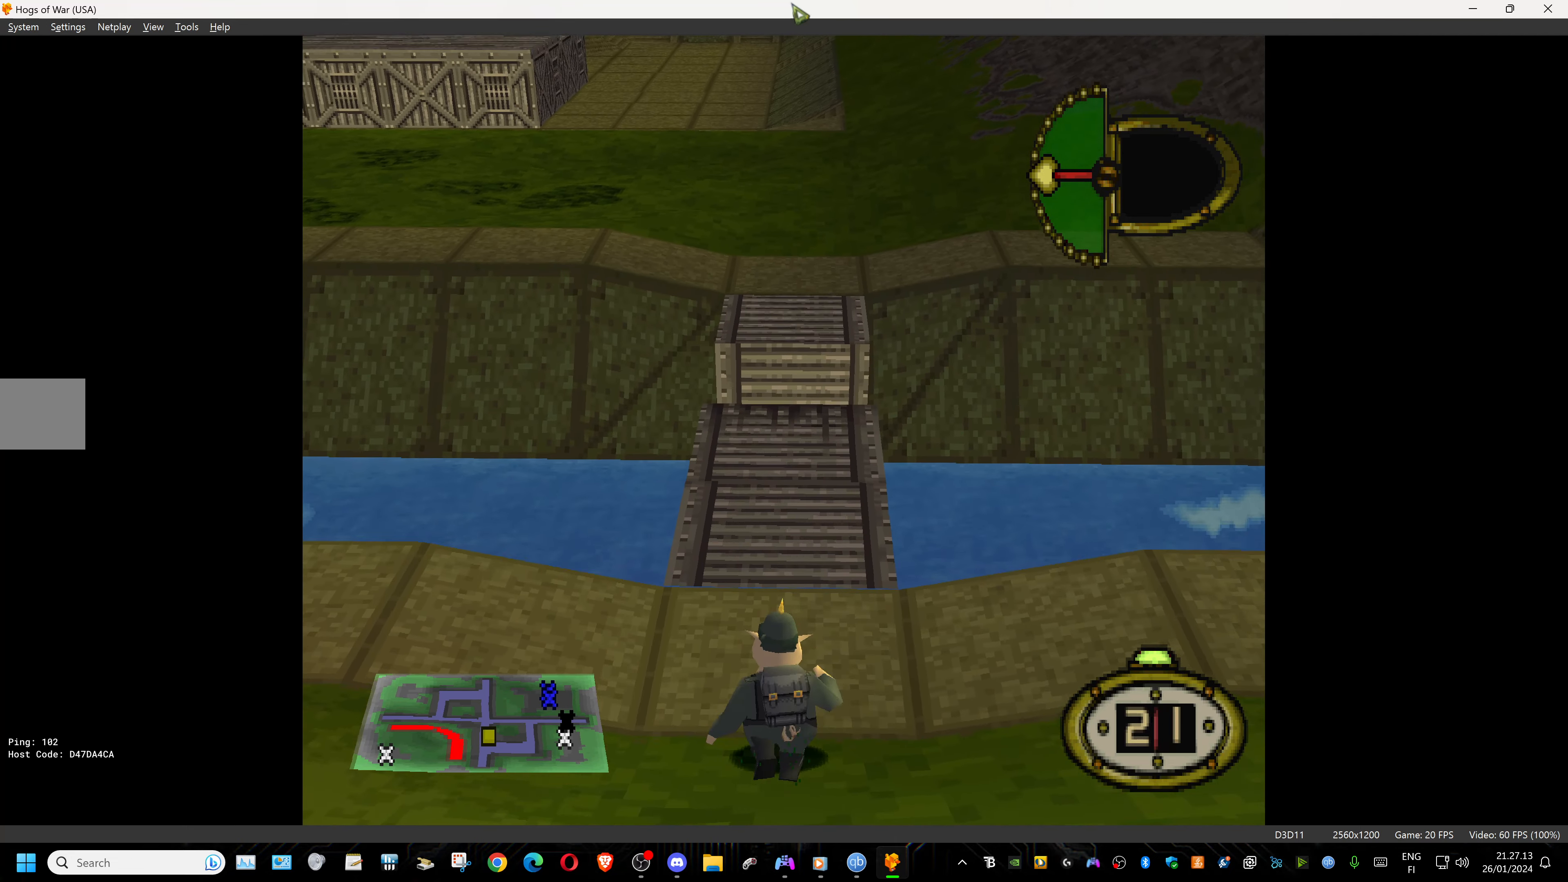
{"buttons": ["DPAD_UP"], "events": [[150, "DPAD_RIGHT", "up"], [400, "SQUARE", "down"], [483, "SQUARE", "up"]]}
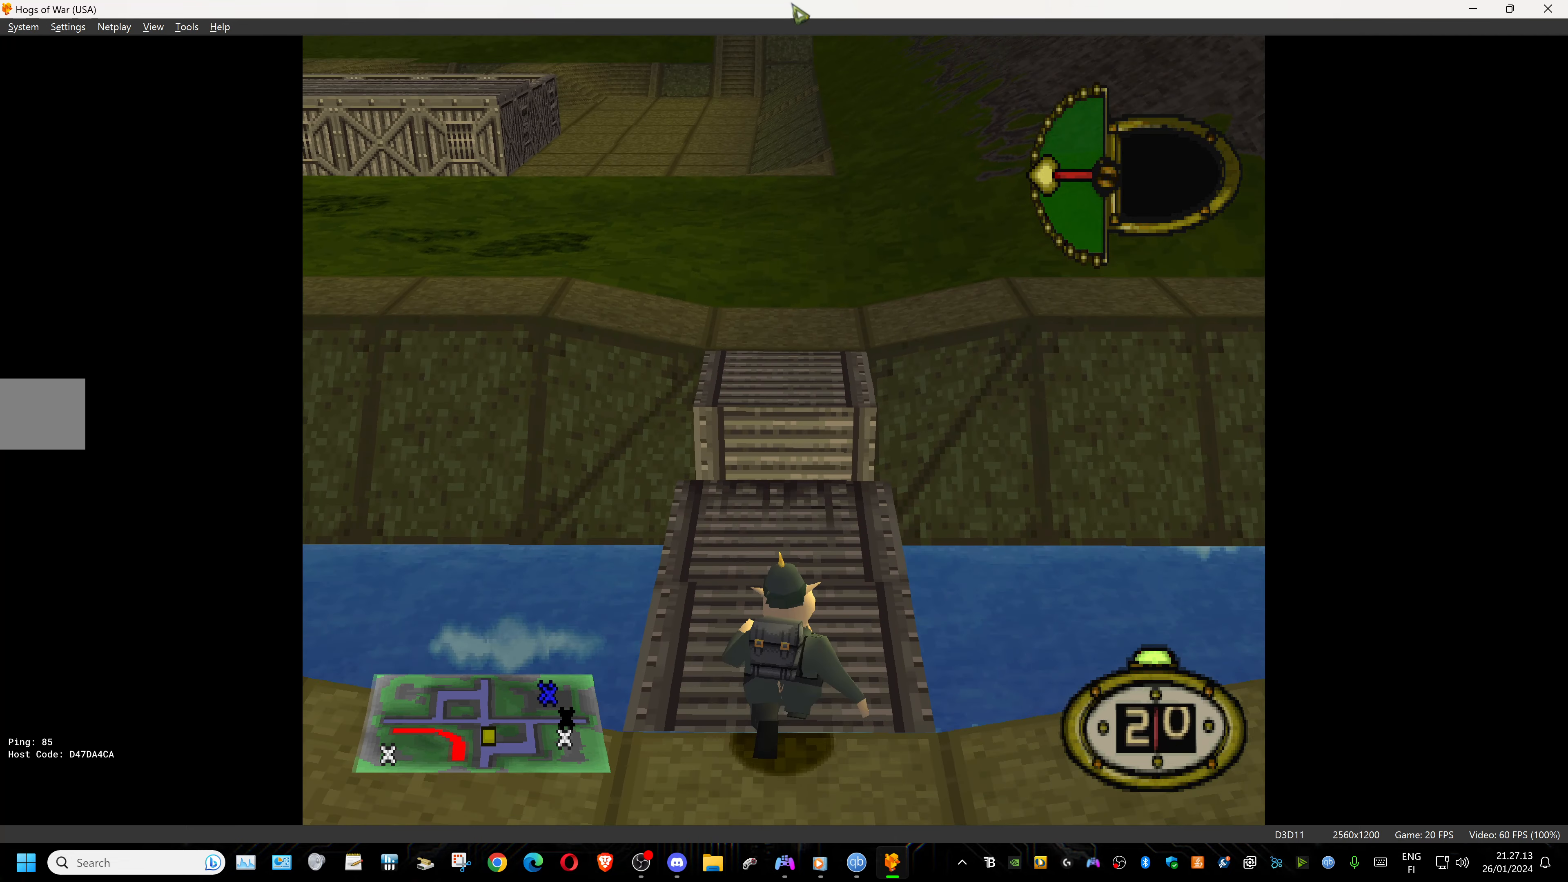
{"buttons": [], "events": [[83, "DPAD_UP", "up"]]}
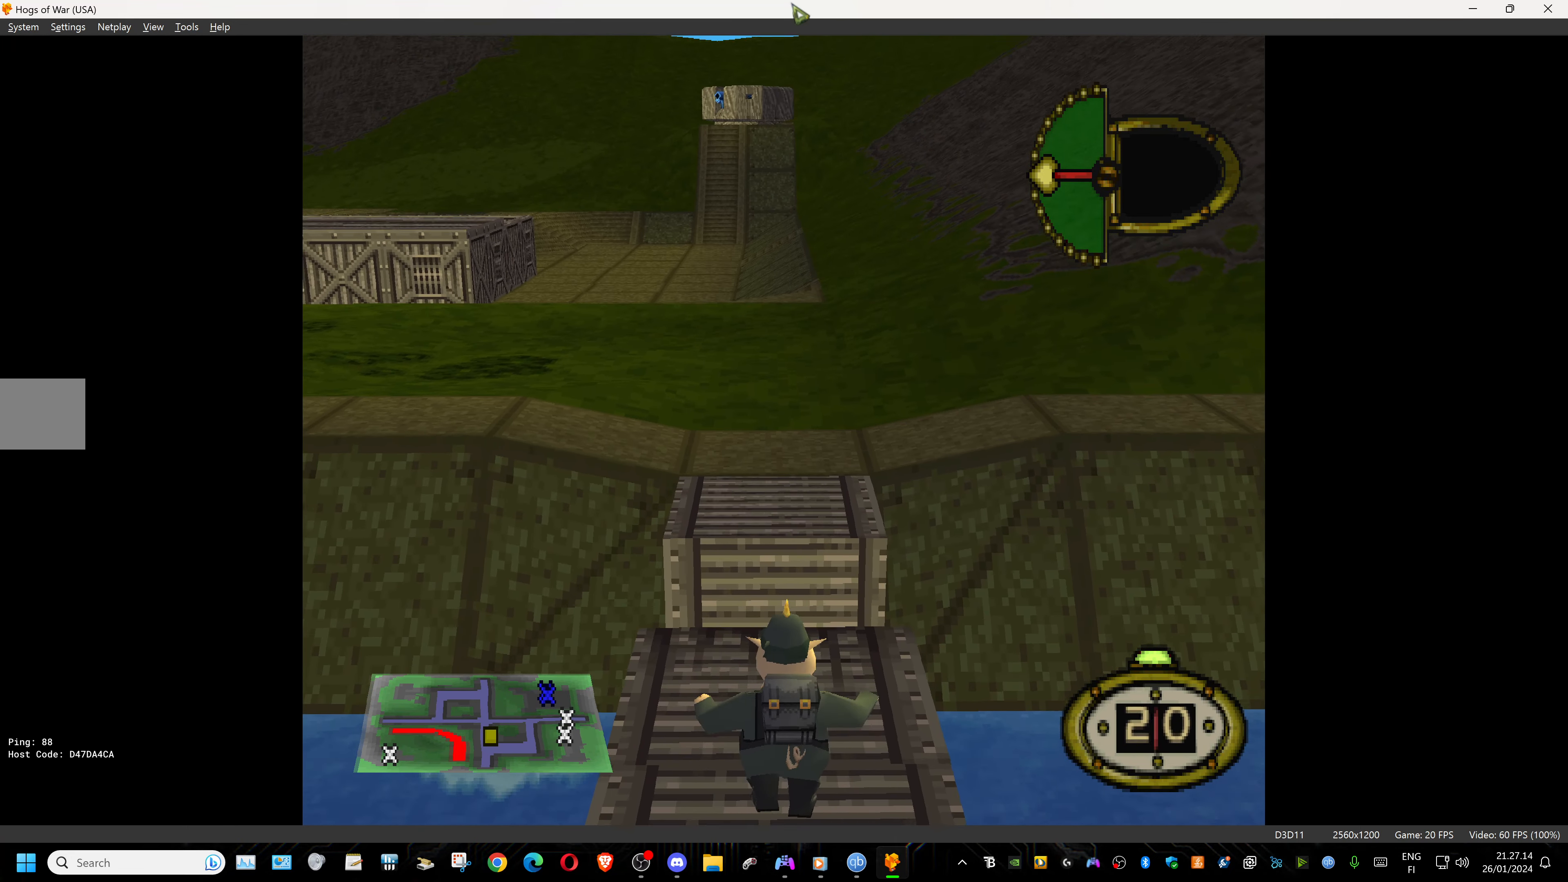
{"buttons": [], "events": [[283, "DPAD_UP", "down"], [467, "DPAD_UP", "up"]]}
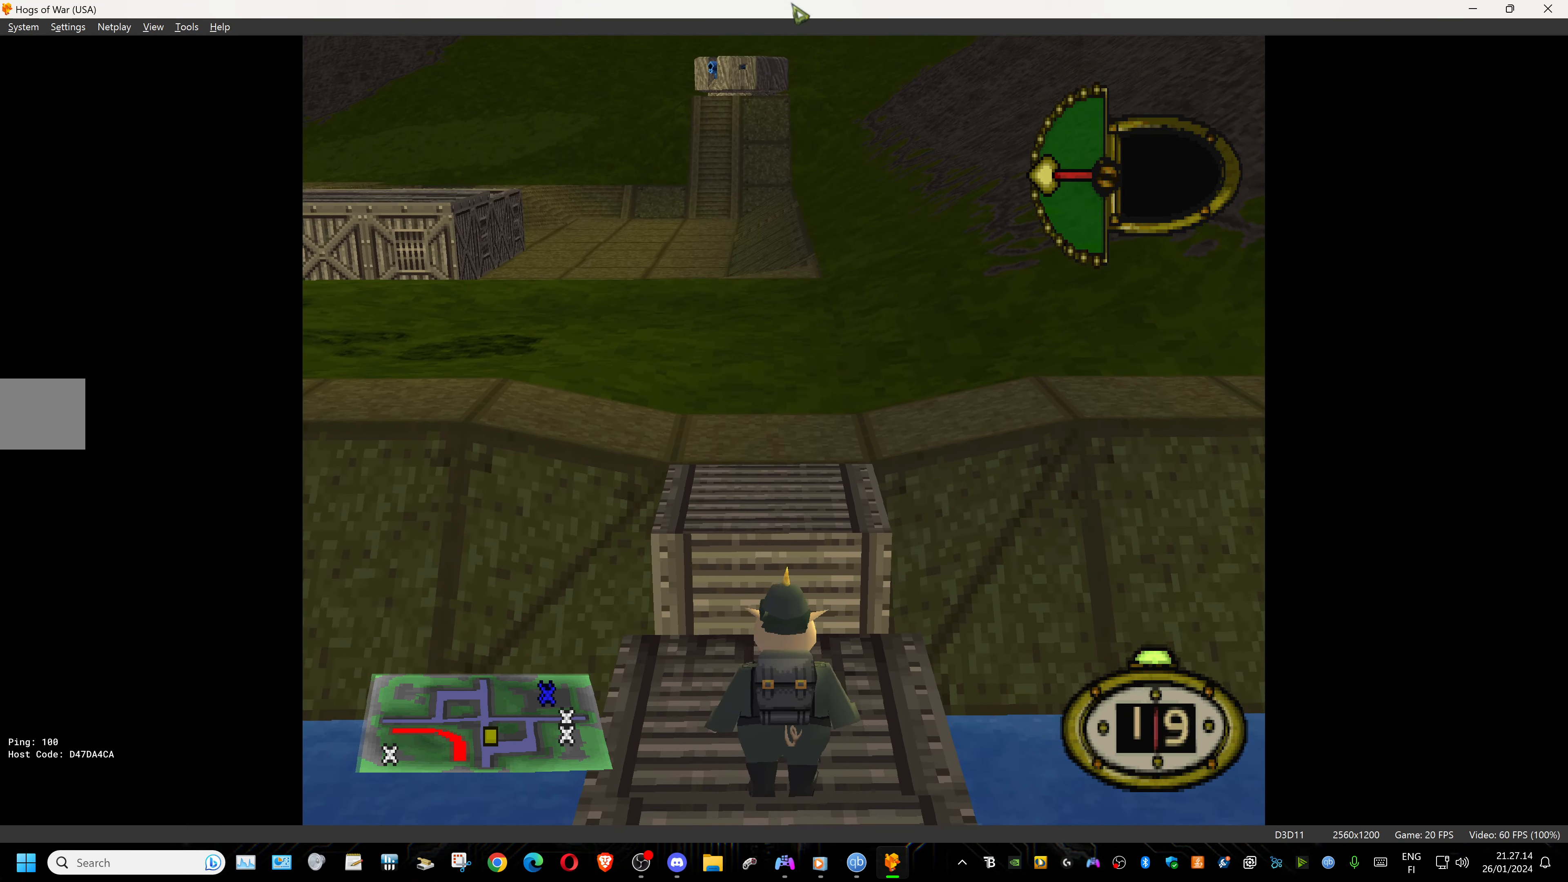
{"buttons": ["DPAD_LEFT"], "events": [[333, "DPAD_LEFT", "down"]]}
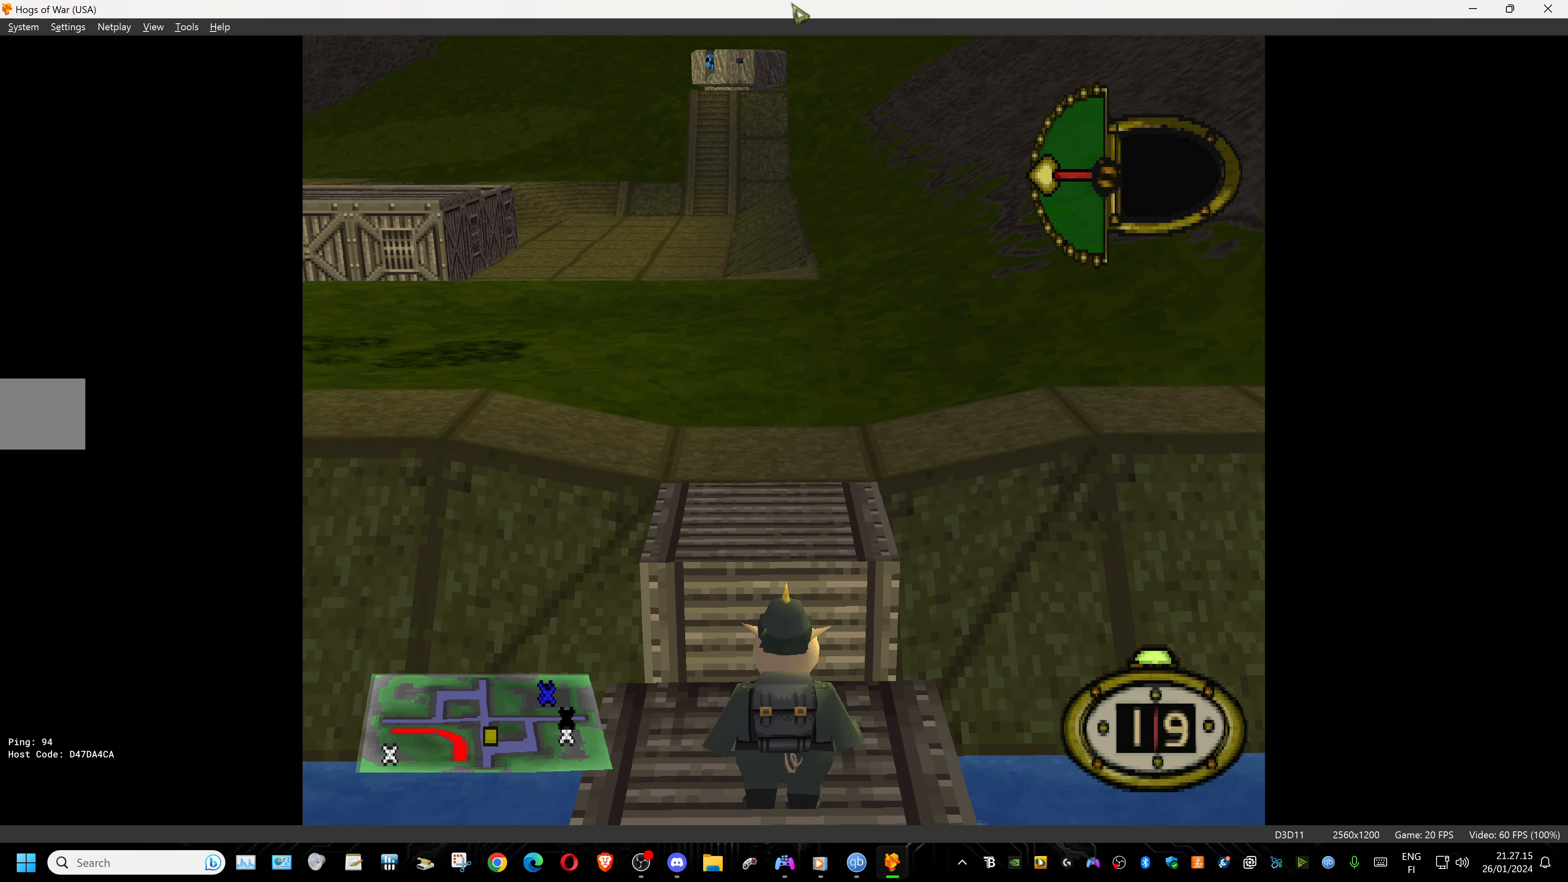
{"buttons": [], "events": [[33, "DPAD_LEFT", "up"], [367, "DPAD_DOWN", "down"], [500, "DPAD_DOWN", "up"]]}
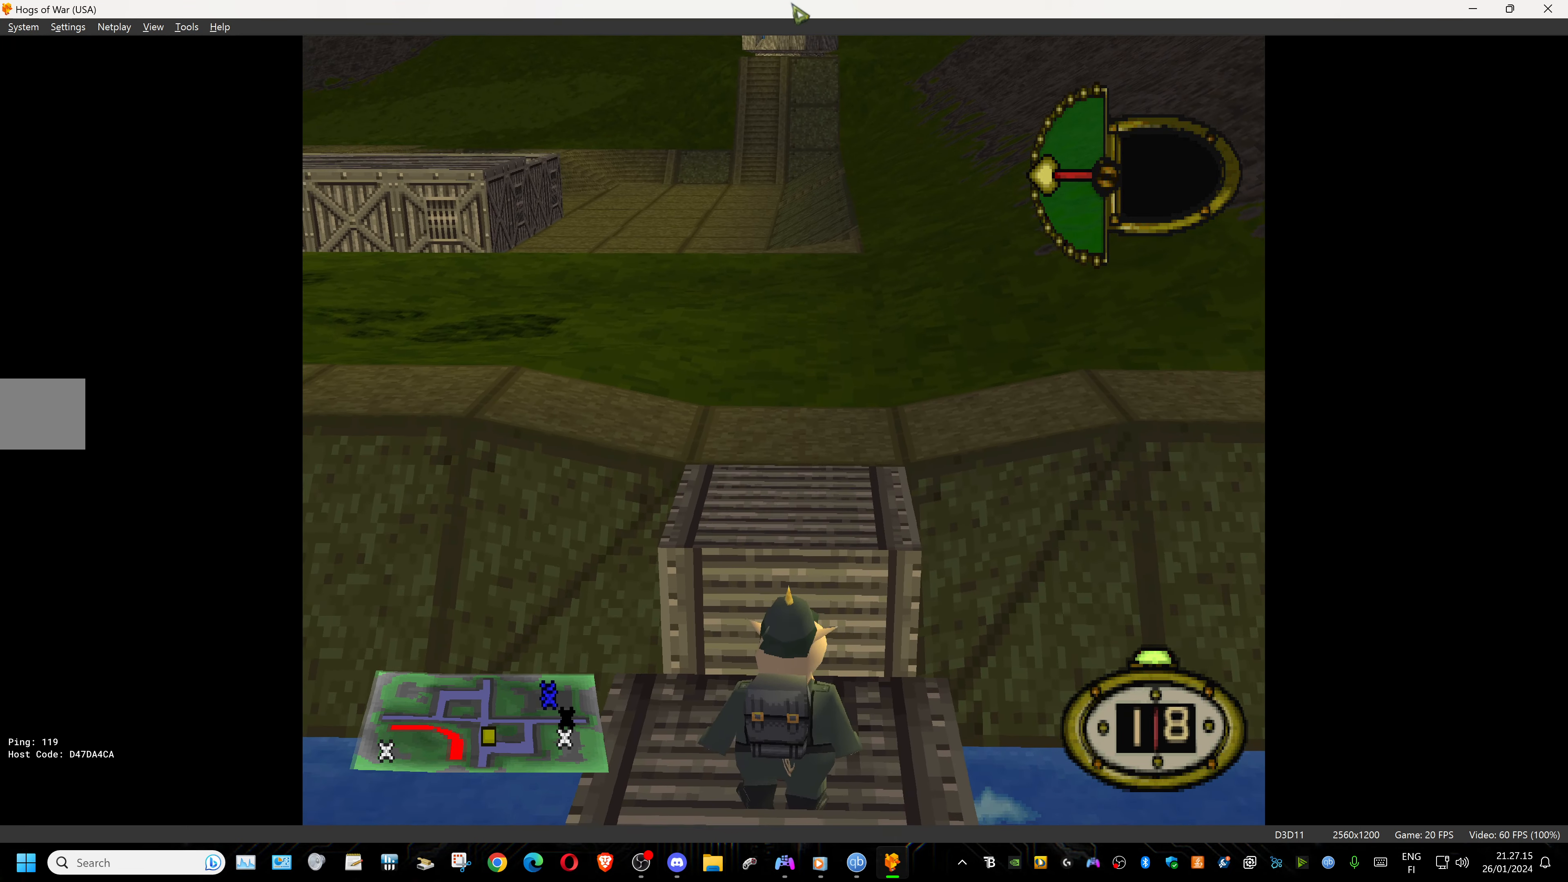
{"buttons": ["DPAD_UP"], "events": [[317, "DPAD_UP", "down"]]}
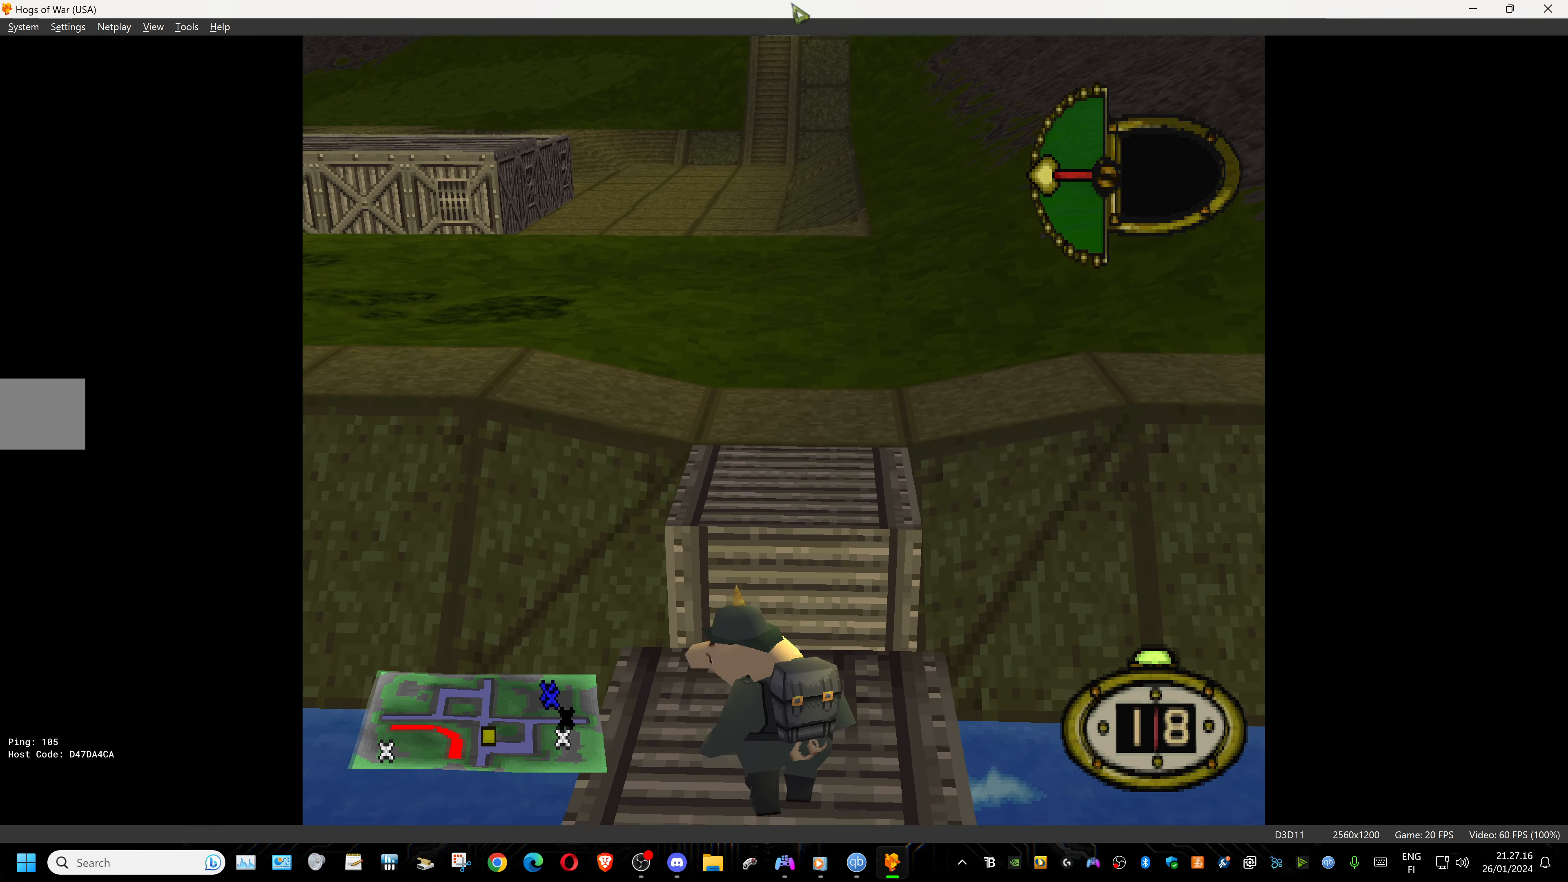
{"buttons": ["SQUARE", "DPAD_UP"], "events": [[117, "SQUARE", "down"], [233, "SQUARE", "up"], [333, "SQUARE", "down"], [433, "SQUARE", "up"], [500, "SQUARE", "down"]]}
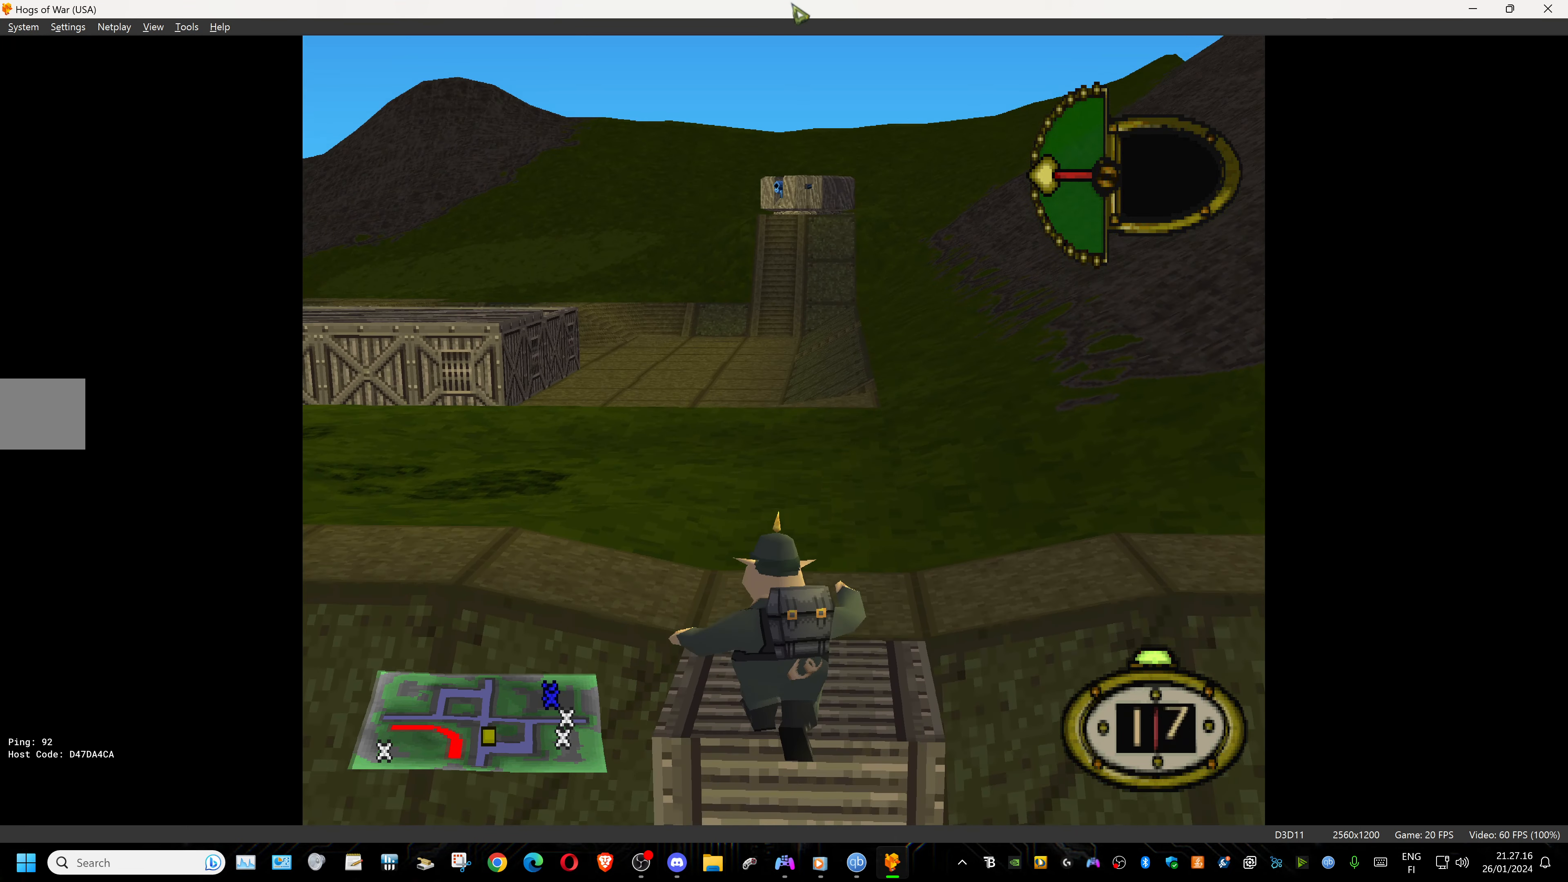
{"buttons": ["DPAD_UP"], "events": [[100, "SQUARE", "up"]]}
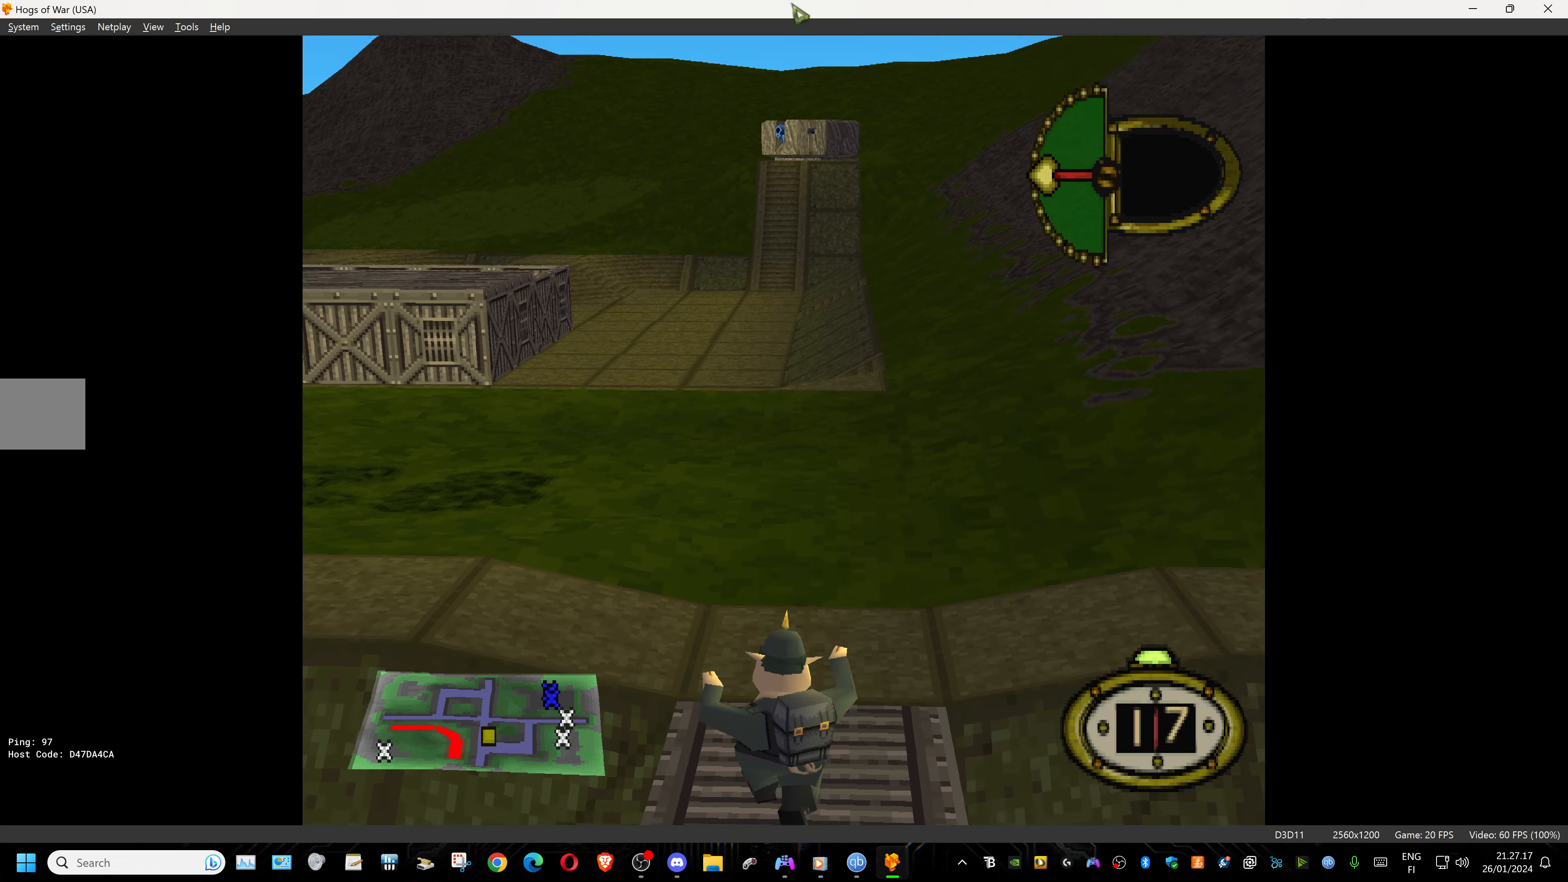
{"buttons": ["DPAD_UP"], "events": []}
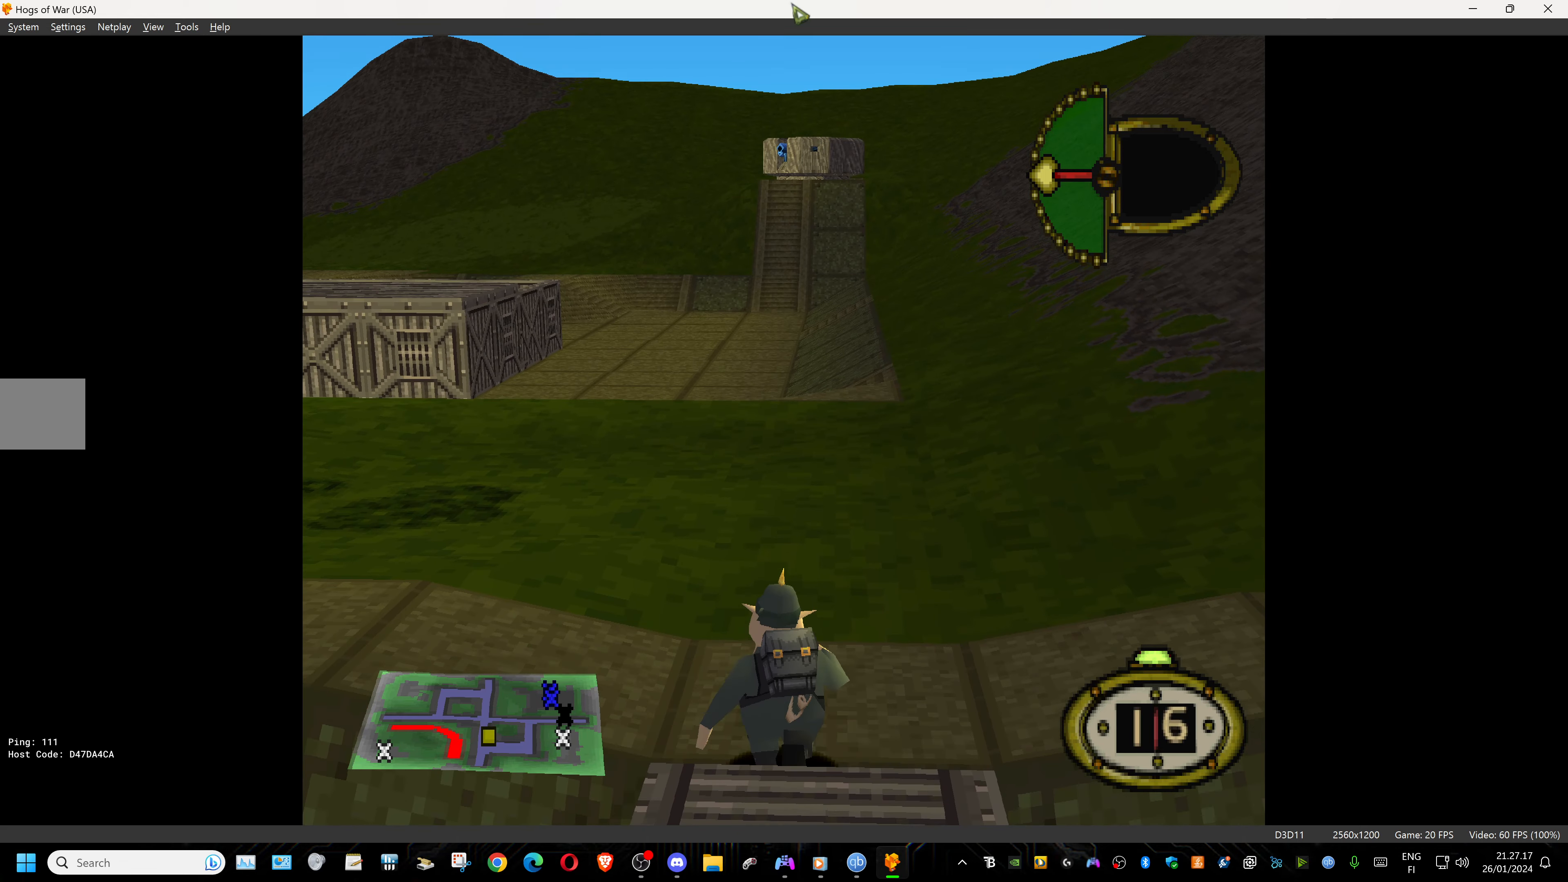
{"buttons": ["DPAD_UP", "DPAD_LEFT"], "events": [[500, "DPAD_LEFT", "down"]]}
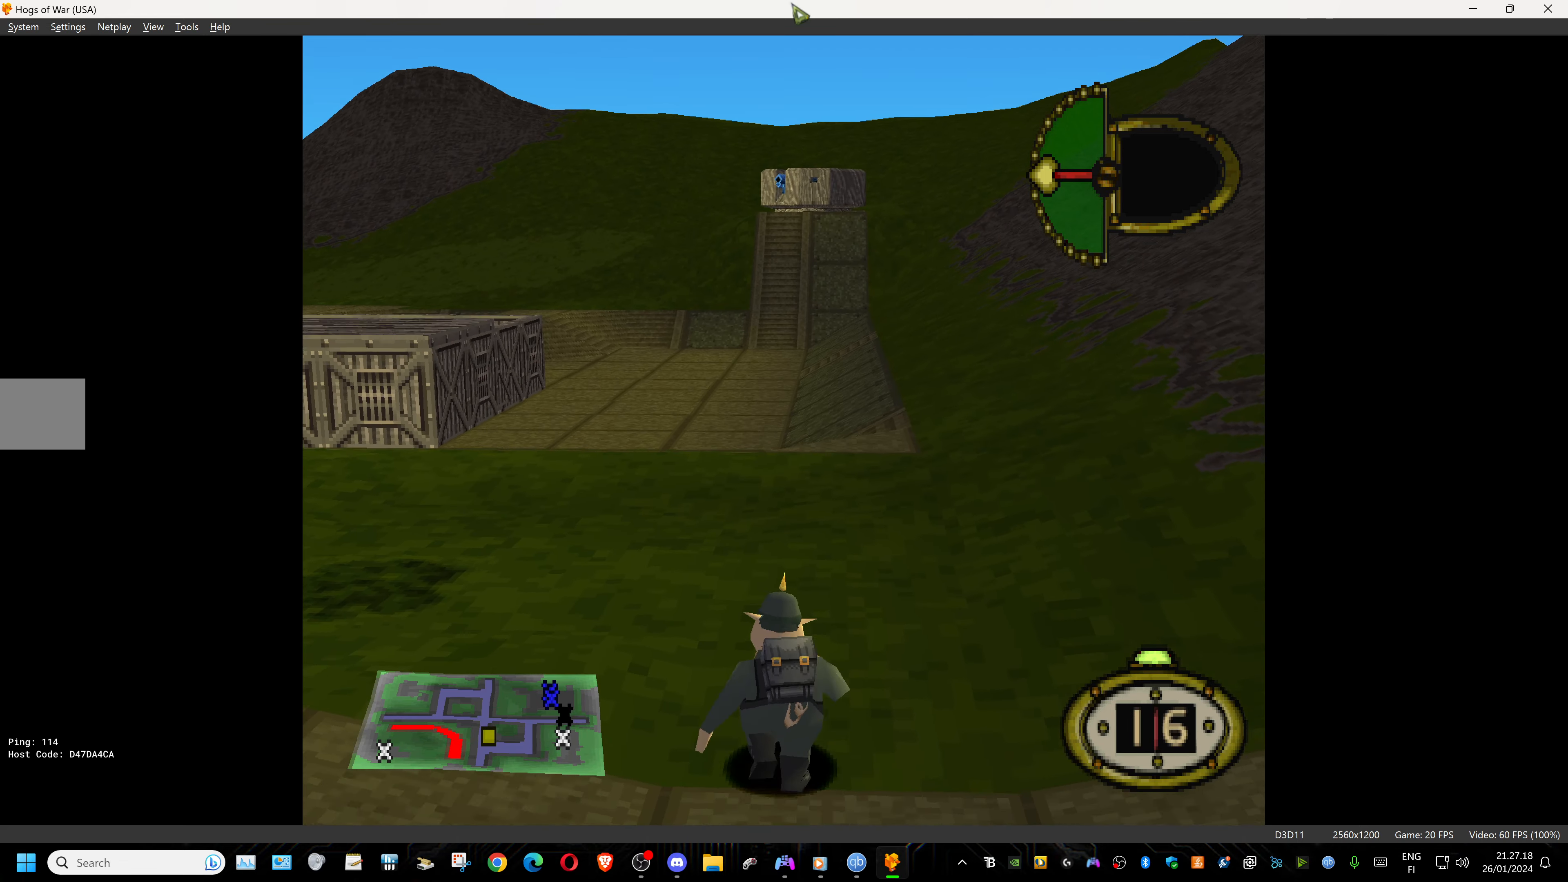
{"buttons": ["DPAD_UP"], "events": [[200, "DPAD_LEFT", "up"]]}
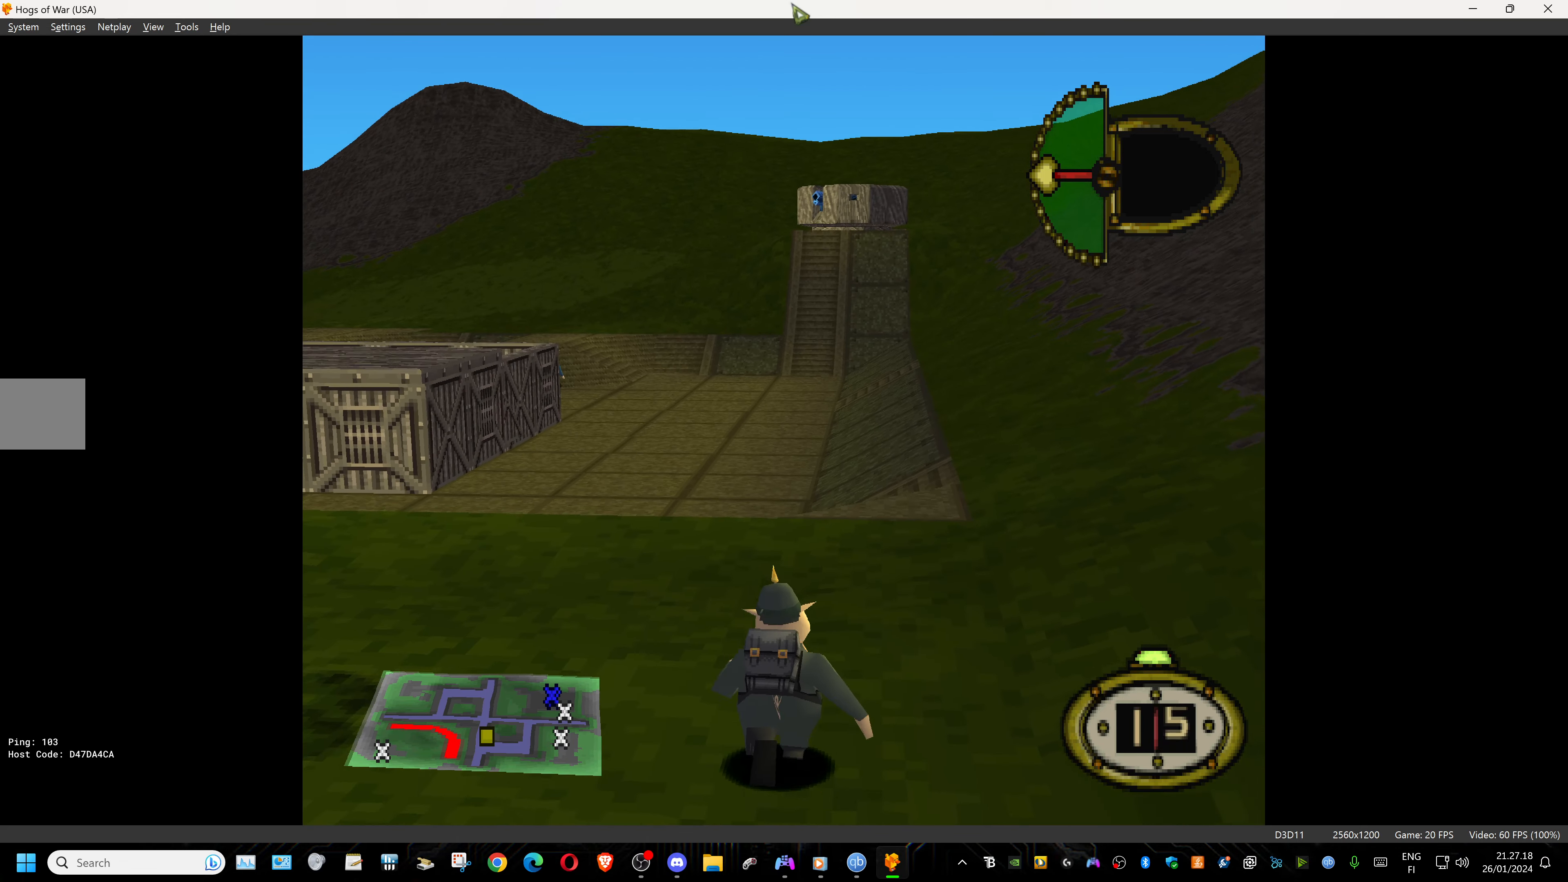
{"buttons": ["DPAD_UP"], "events": []}
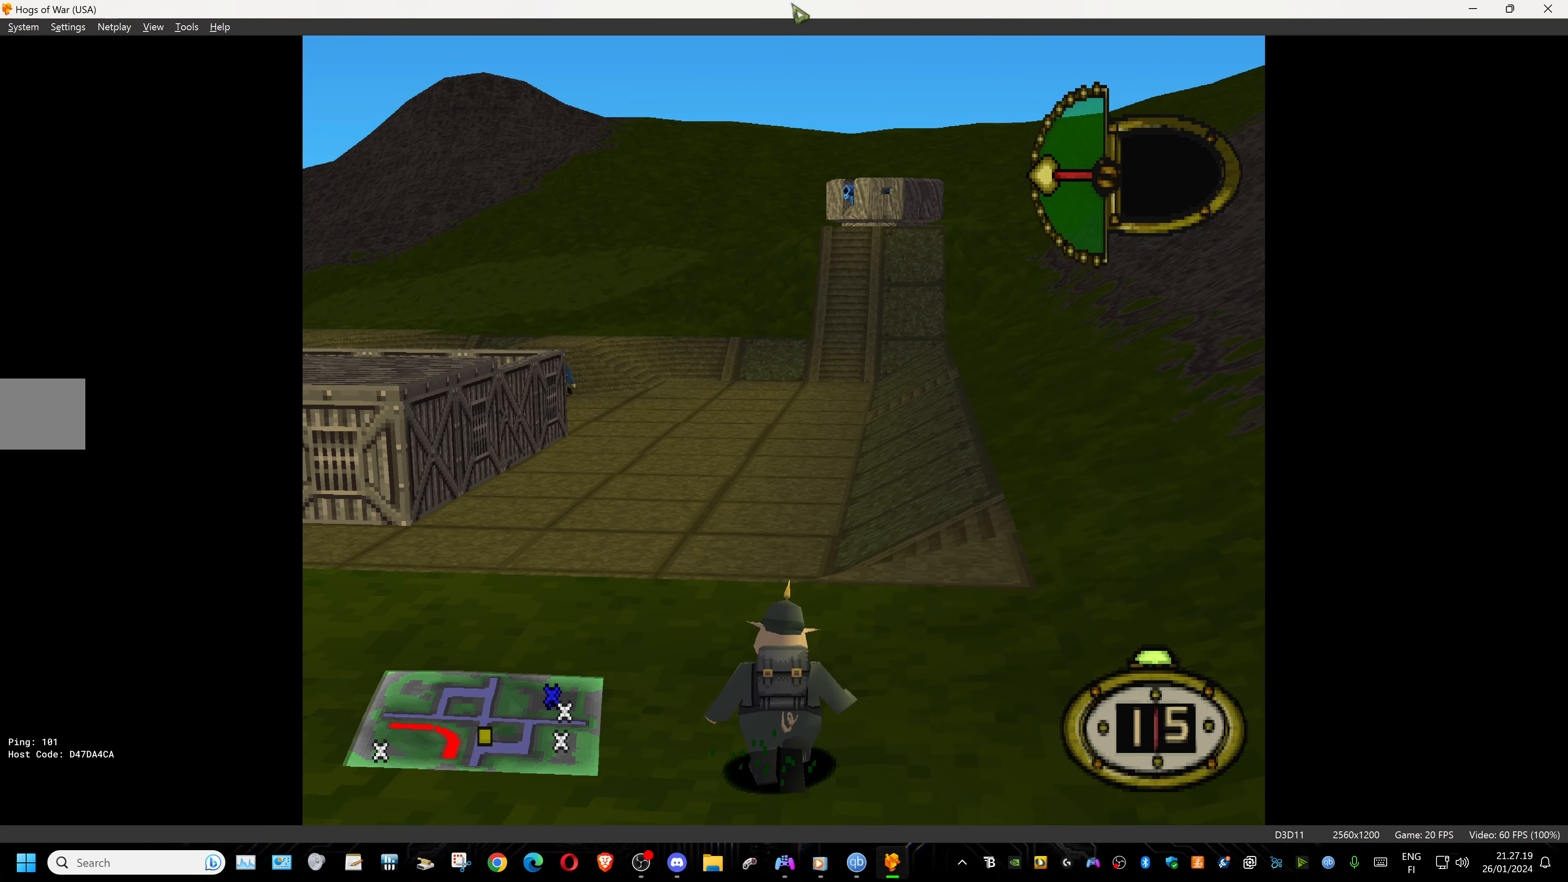
{"buttons": ["DPAD_UP"], "events": []}
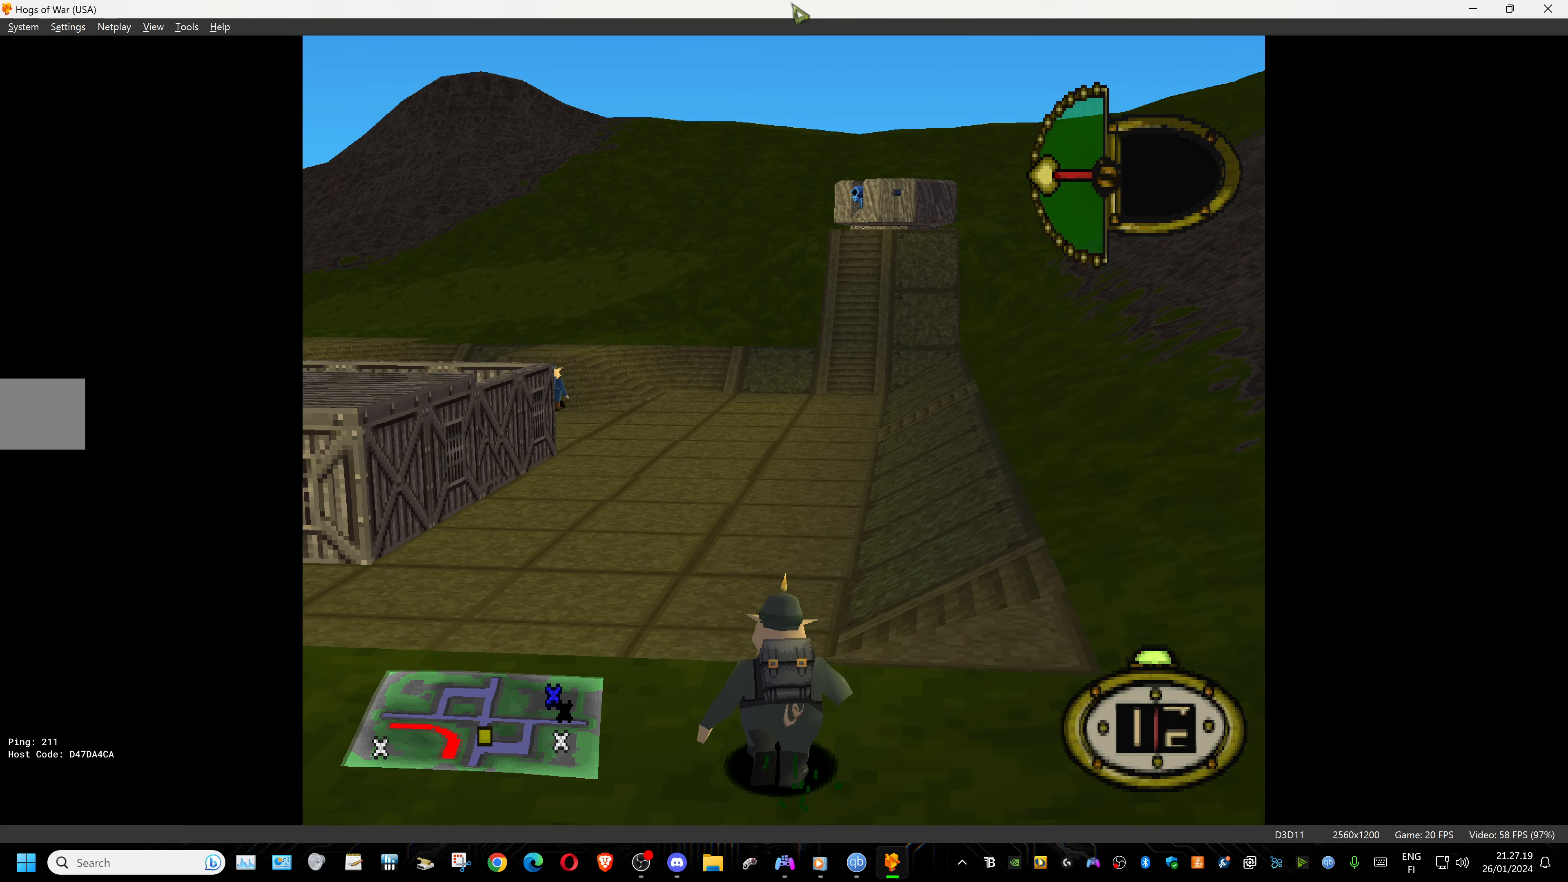
{"buttons": ["DPAD_UP"], "events": [[134, "DPAD_RIGHT", "down"], [267, "DPAD_RIGHT", "up"]]}
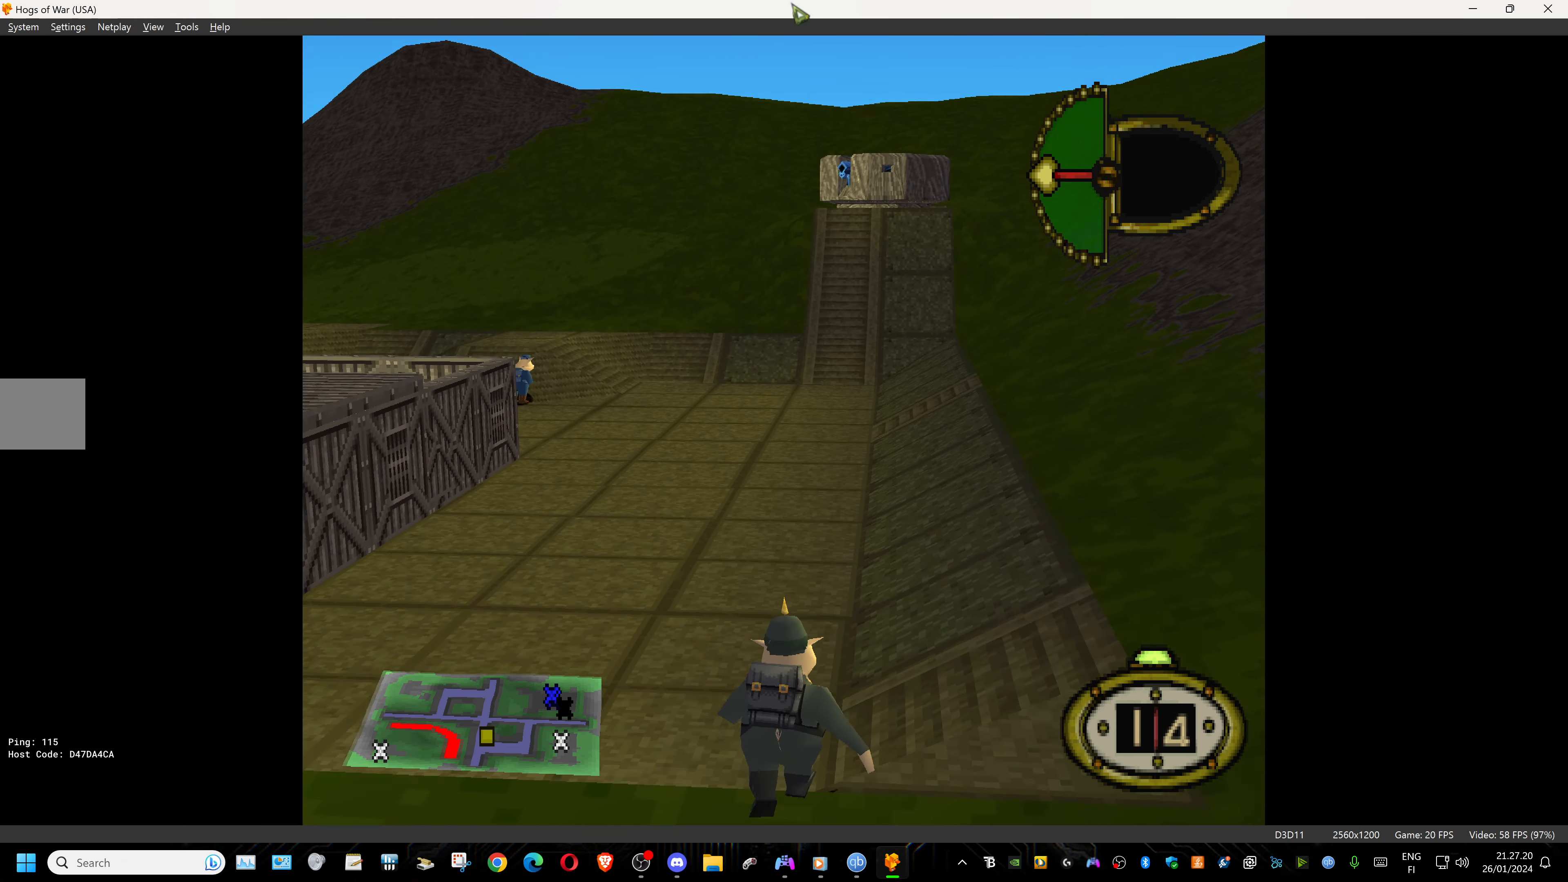
{"buttons": ["DPAD_UP"], "events": []}
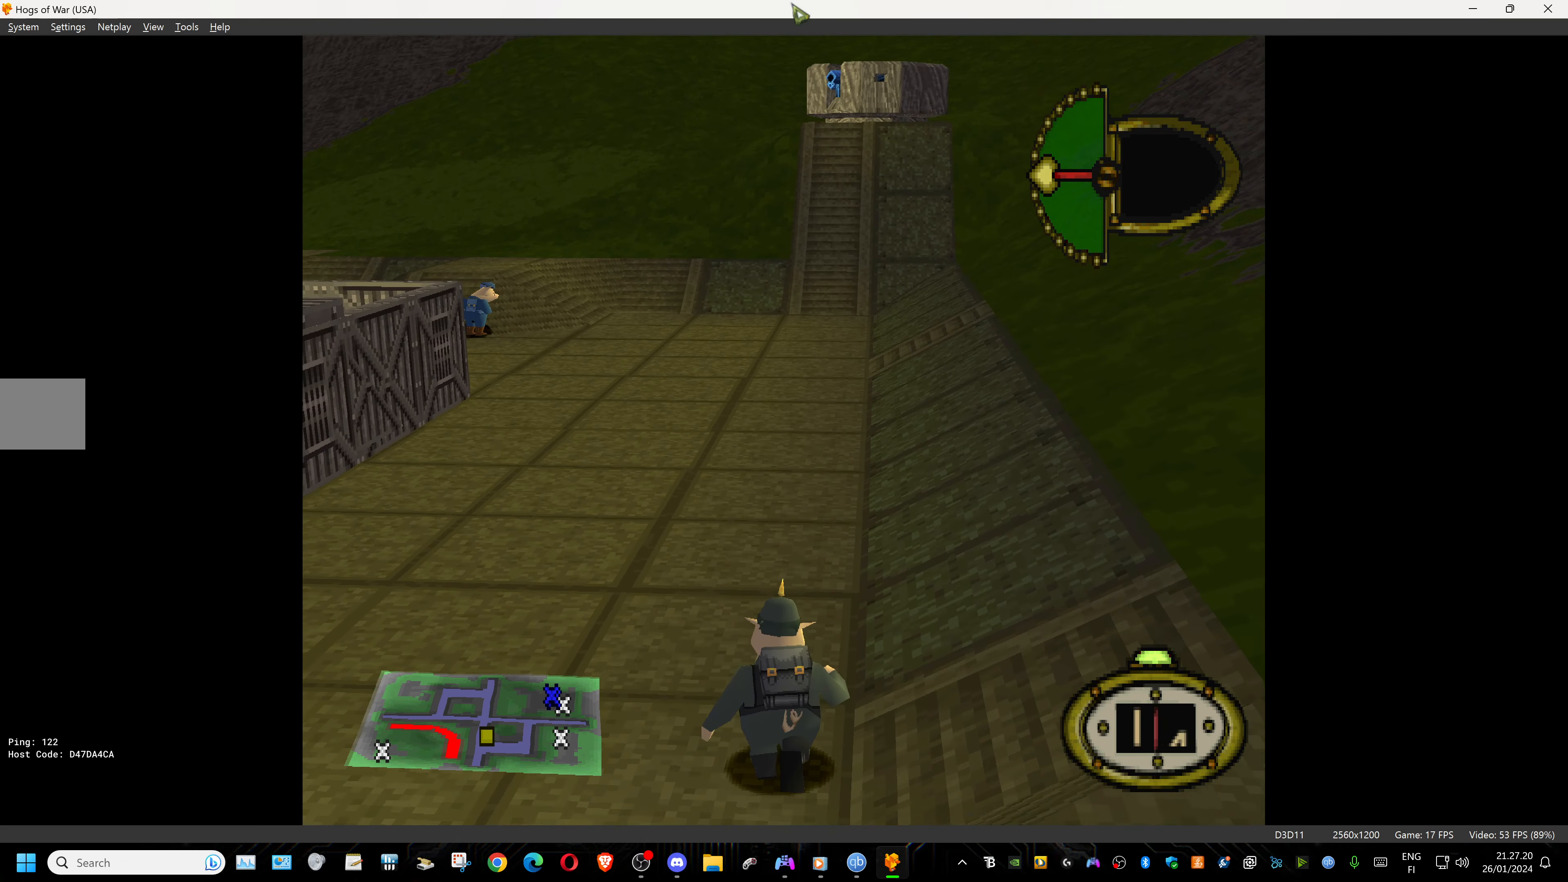
{"buttons": ["DPAD_UP"], "events": [[167, "DPAD_RIGHT", "down"], [400, "DPAD_RIGHT", "up"]]}
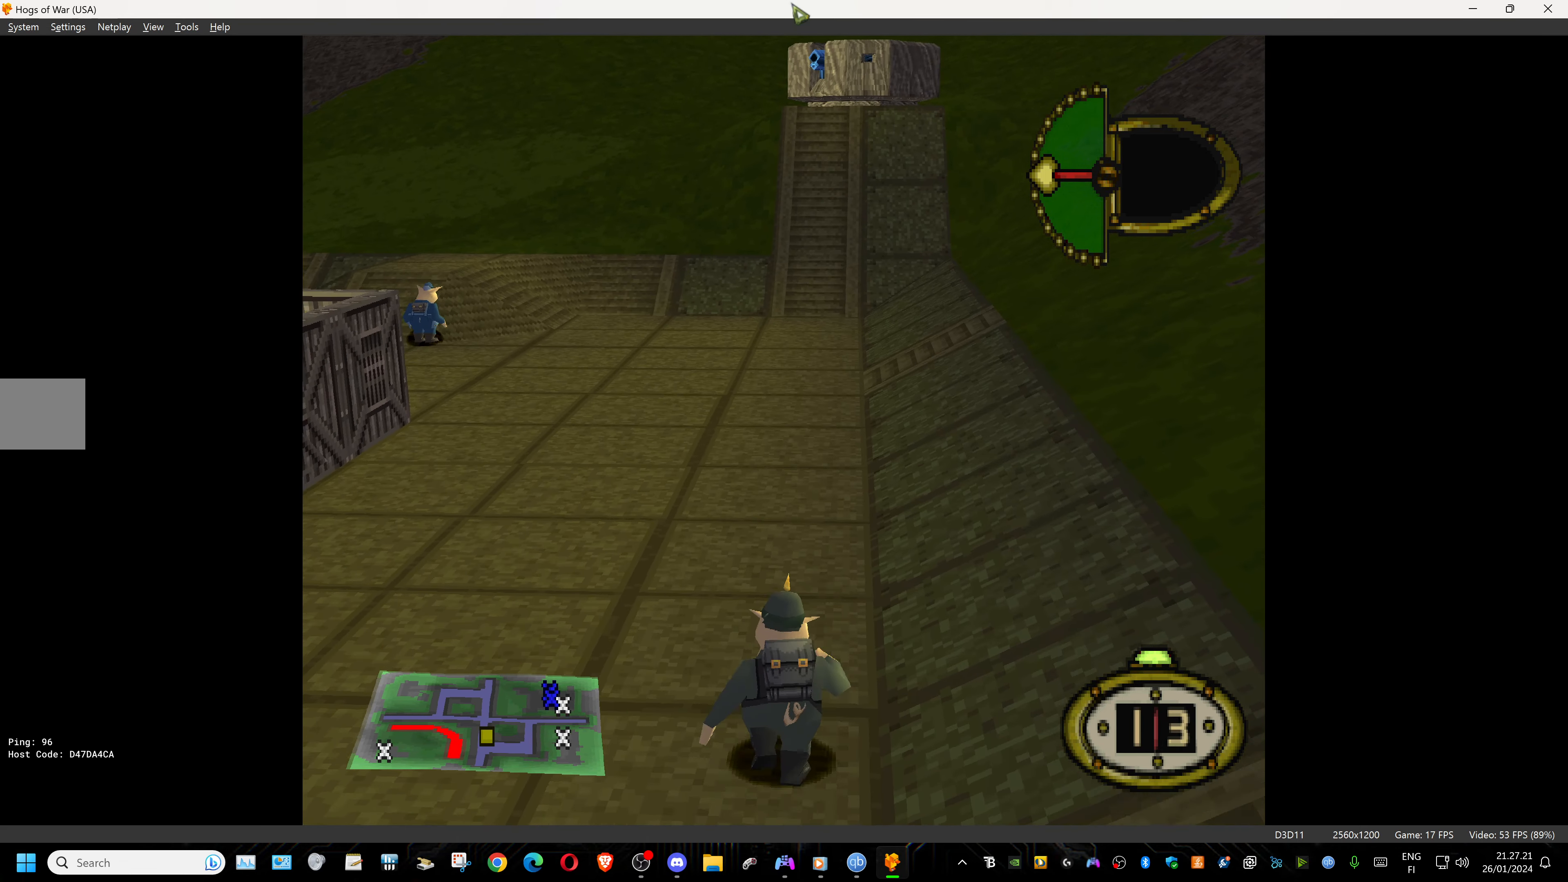
{"buttons": ["DPAD_UP"], "events": []}